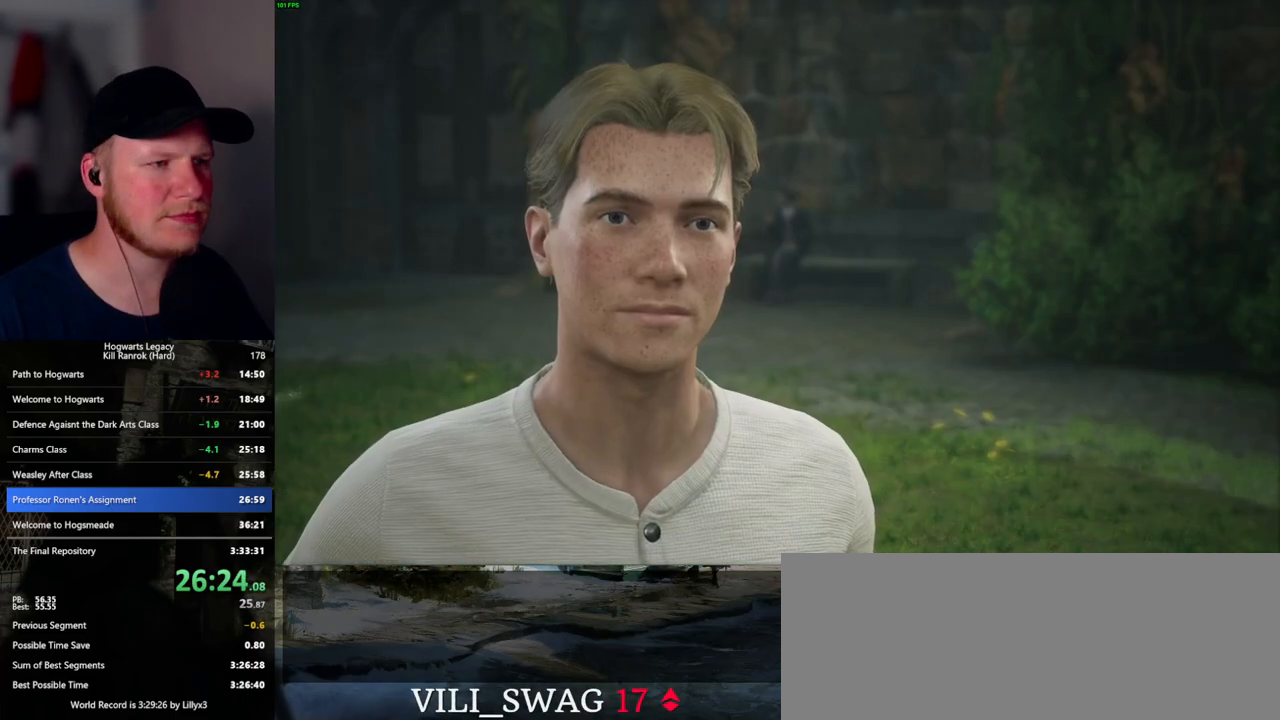
Gameplay with keyboard and mouse; each line is a JSON object with the keys and mouse buttons held at the frame after it. "events" lists presses ("down") and releases ("up") of ".", "/", "0", "1", "2", "3", "4", "5", "6", "7", "8", "9", "a", "alt_l", "alt_r", "b", "backslash", "backspace", "c", "caps_lock", "comma", "ctrl_l", "ctrl_r", "d", "e", "equals", "escape", "f", "f1", "f10", "f11", "f12", "f2", "f3", "f5", "f6", "f7", "f8", "f9", "g", "h", "i", "j", "k", "l", "lbracket", "m", "minus", "n", "o", "p", "q", "quote", "r", "rbracket", "return", "s", "semicolon", "shift_l", "shift_r", "space", "super_l", "super_r", "t", "tab", "tilde", "u", "v", "w", "x", "y", "z", "mouse_left", "mouse_wheel", "mouse_right", "mouse_mb4" and "mouse_mb5" between this image and that frame as [ms after this image, input, new state], when the widget could be followed in between. "mouse_left", "mouse_wheel", "mouse_right", "mouse_mb4", "mouse_mb5" = the "left", "wheel", "right", "mb4", "mb5" buttons of the "mouse" list. No other keys are recorded. "wheel" means that the mouse wheel is clicked or scrolled. Mouse movement is not recorded. Not read: f4.
{"keys": [], "mouse": [], "events": [[50, "q", "down"], [67, "space", "down"], [117, "space", "up"], [133, "q", "up"], [217, "mouse_wheel", "down"], [217, "q", "down"], [233, "mouse_wheel", "up"], [233, "space", "down"], [250, "mouse_wheel", "down"], [267, "space", "up"], [317, "q", "up"], [333, "mouse_wheel", "up"], [333, "q", "down"], [350, "mouse_wheel", "down"], [400, "mouse_wheel", "up"], [400, "space", "down"], [433, "q", "up"], [433, "space", "up"]]}
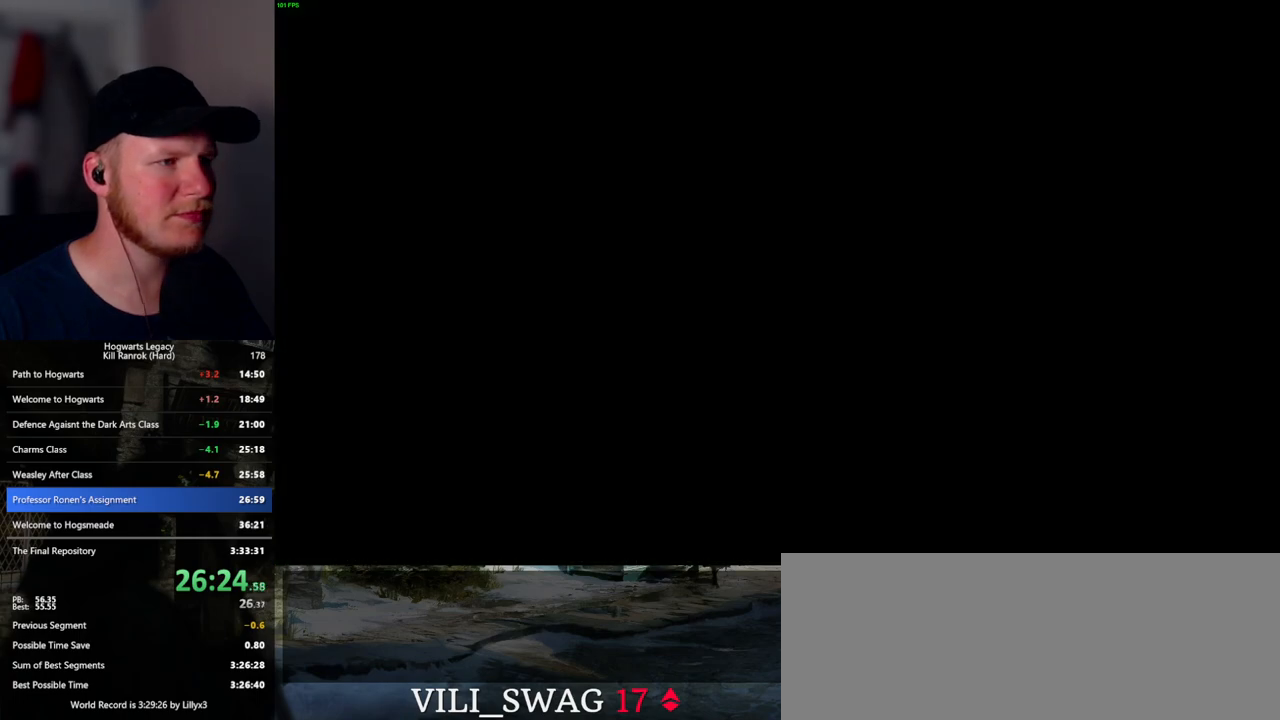
{"keys": [], "mouse": [], "events": []}
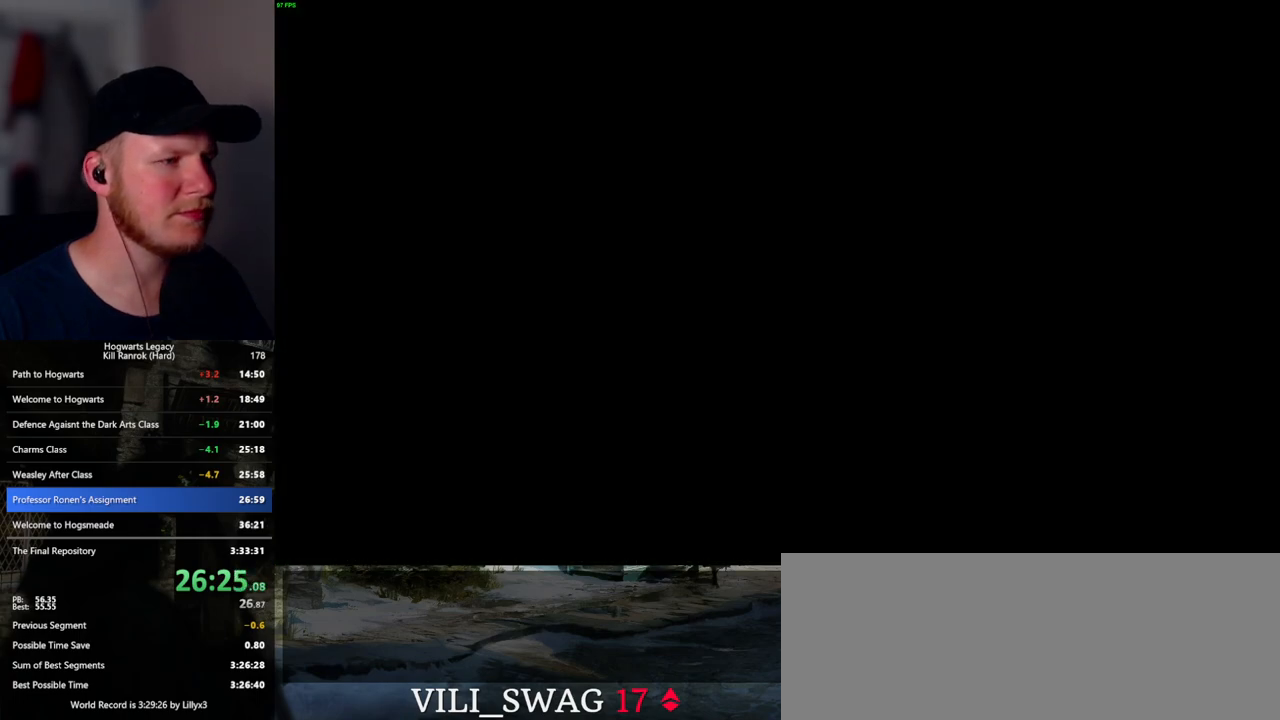
{"keys": [], "mouse": [], "events": []}
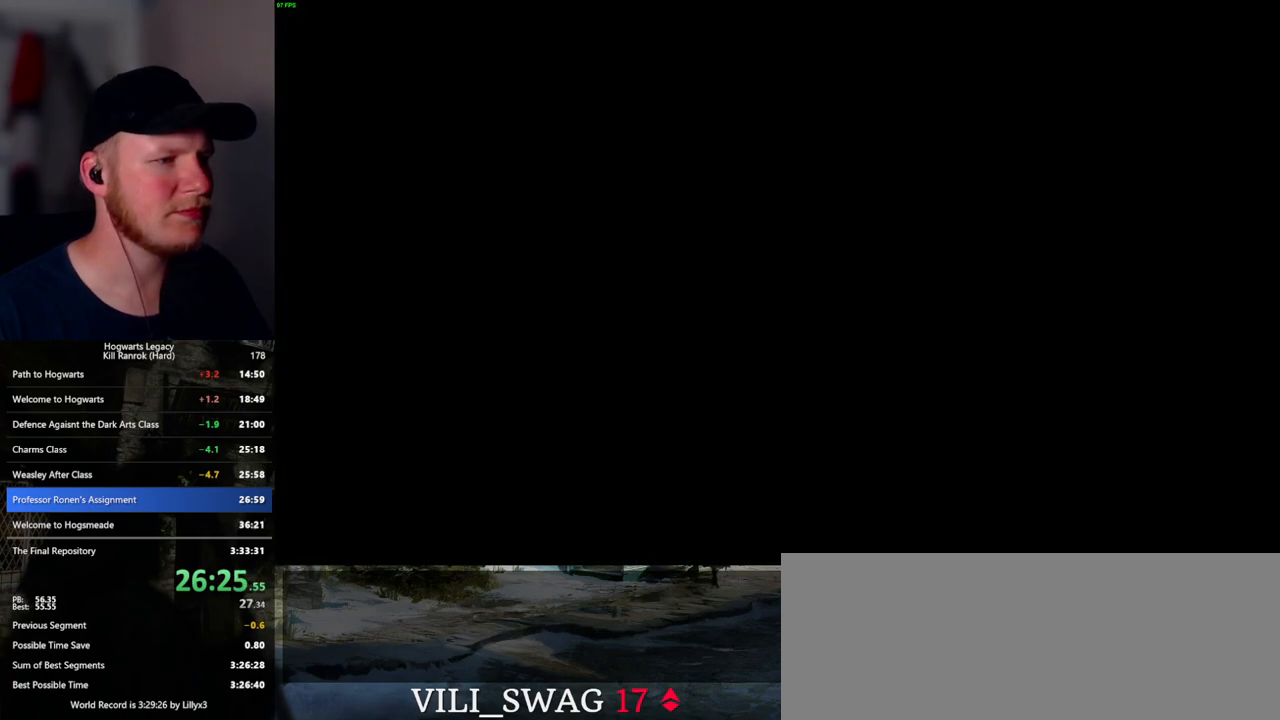
{"keys": [], "mouse": [], "events": []}
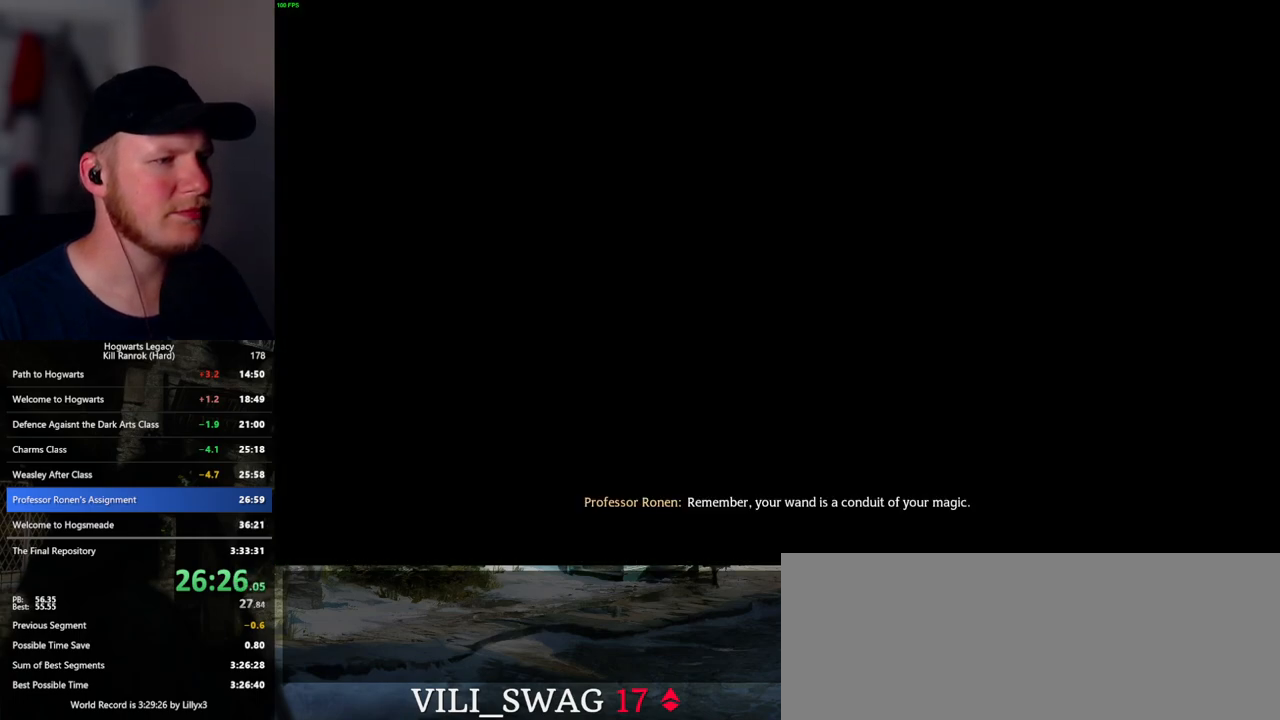
{"keys": [], "mouse": [], "events": []}
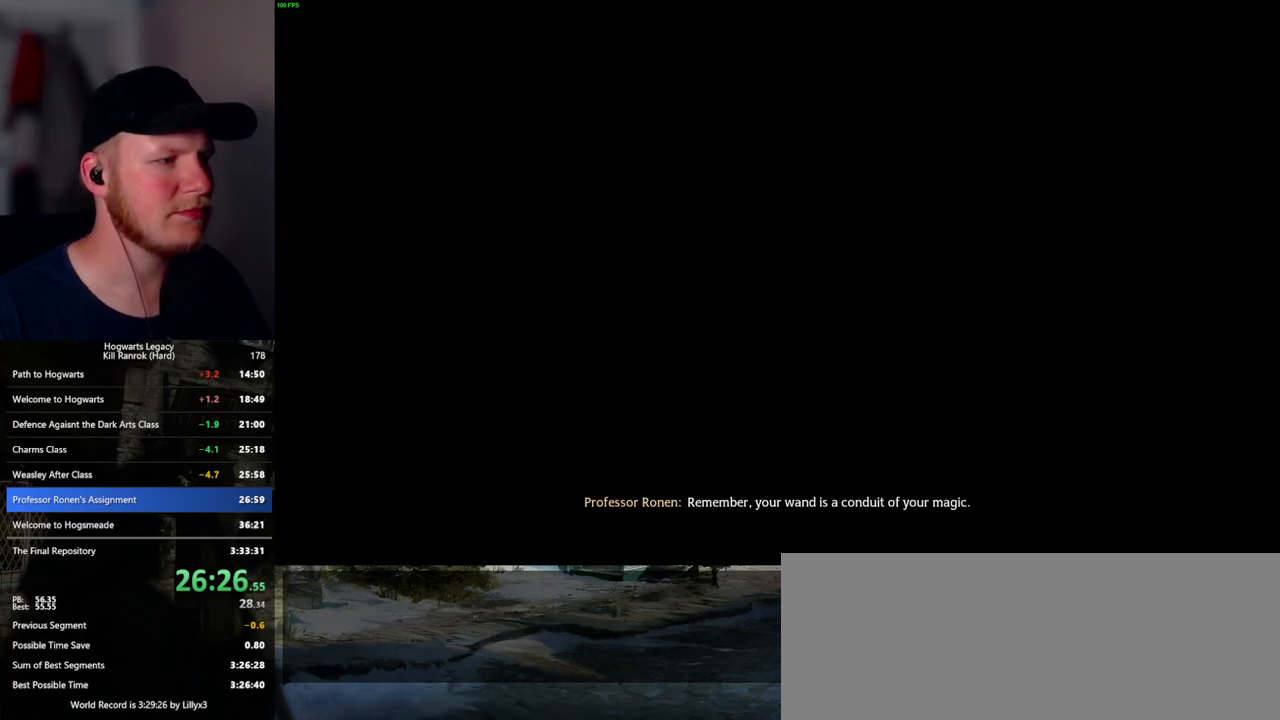
{"keys": [], "mouse": [], "events": []}
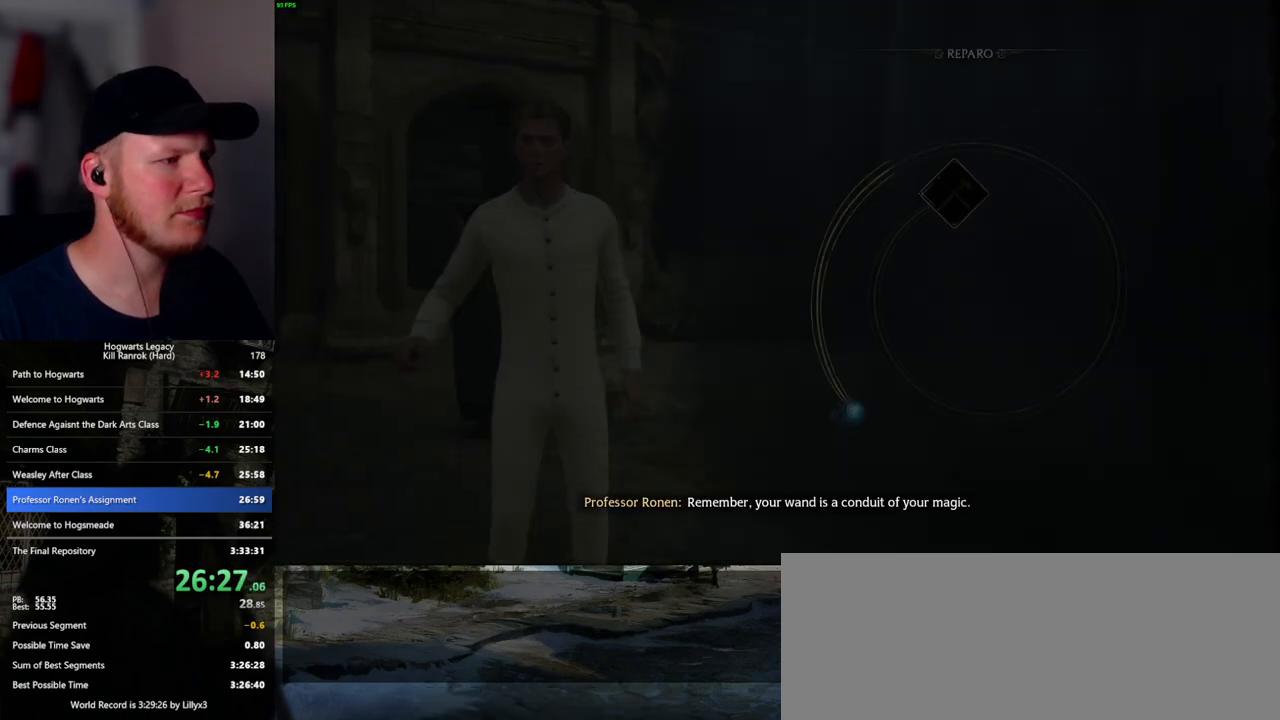
{"keys": [], "mouse": [], "events": []}
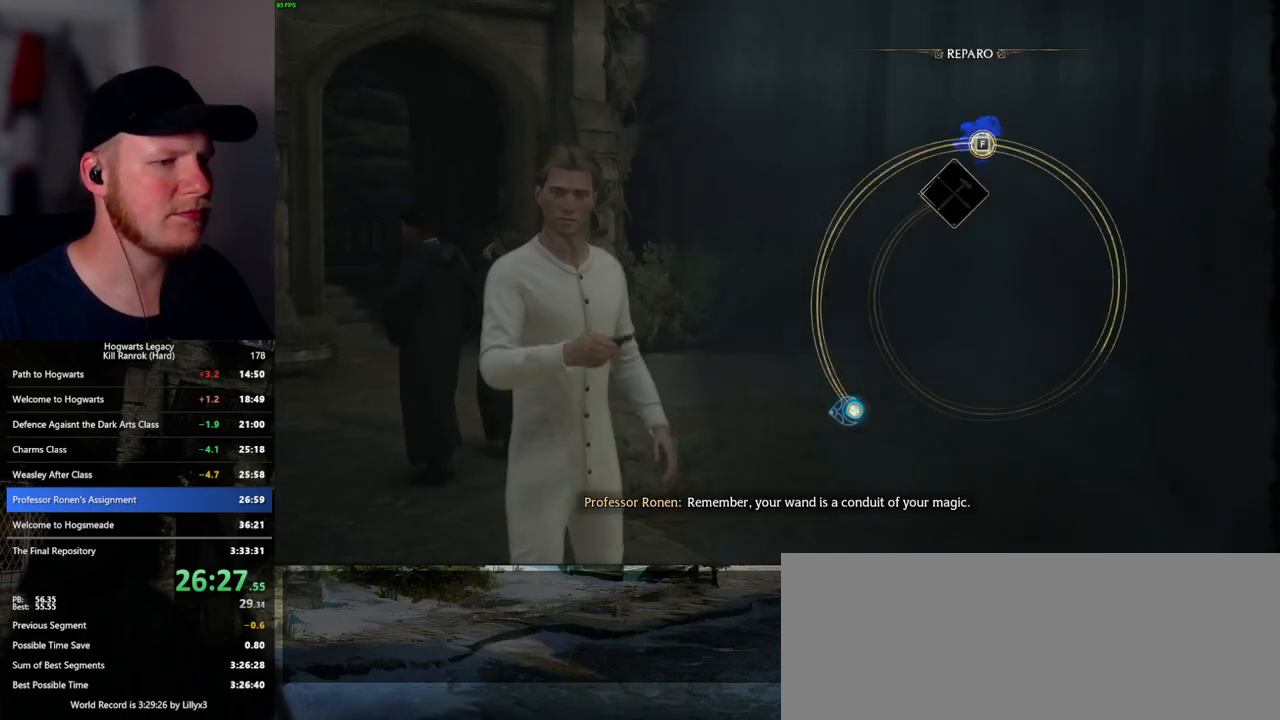
{"keys": ["space"], "mouse": [], "events": [[233, "space", "down"], [317, "space", "up"], [433, "space", "down"]]}
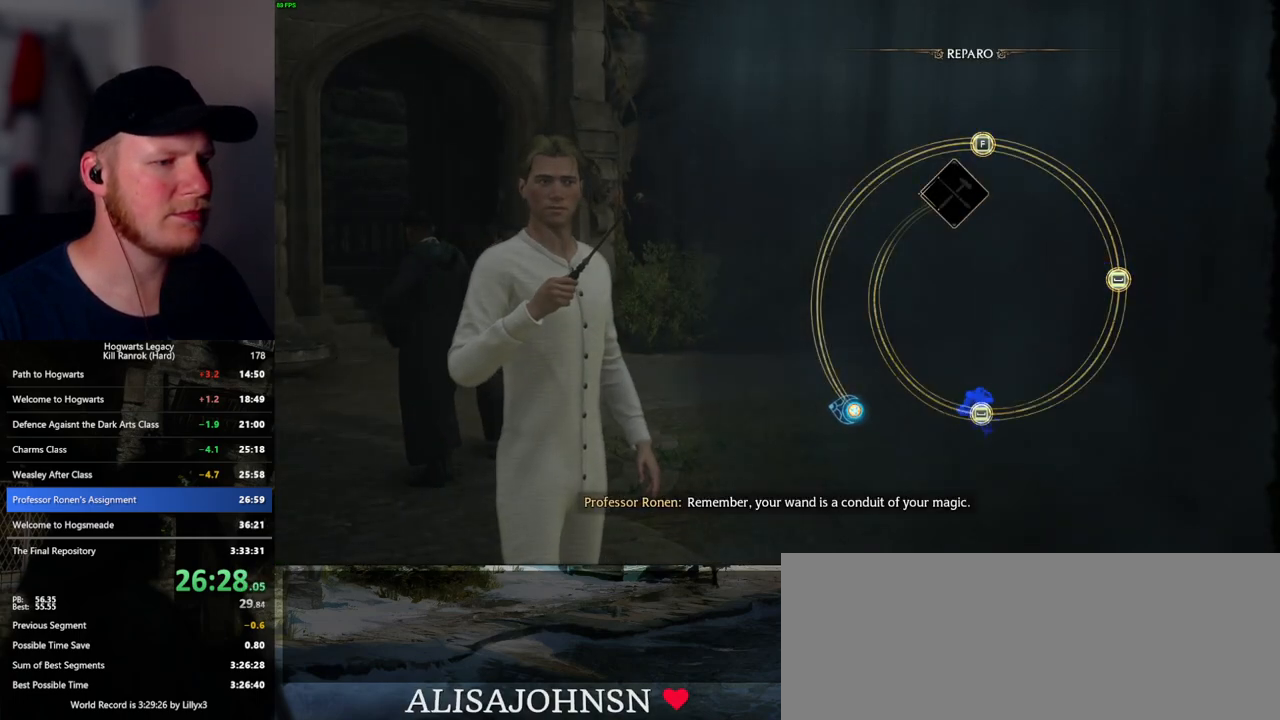
{"keys": ["space"], "mouse": [], "events": [[17, "space", "up"], [100, "space", "down"], [183, "space", "up"], [283, "space", "down"], [333, "space", "up"], [433, "space", "down"]]}
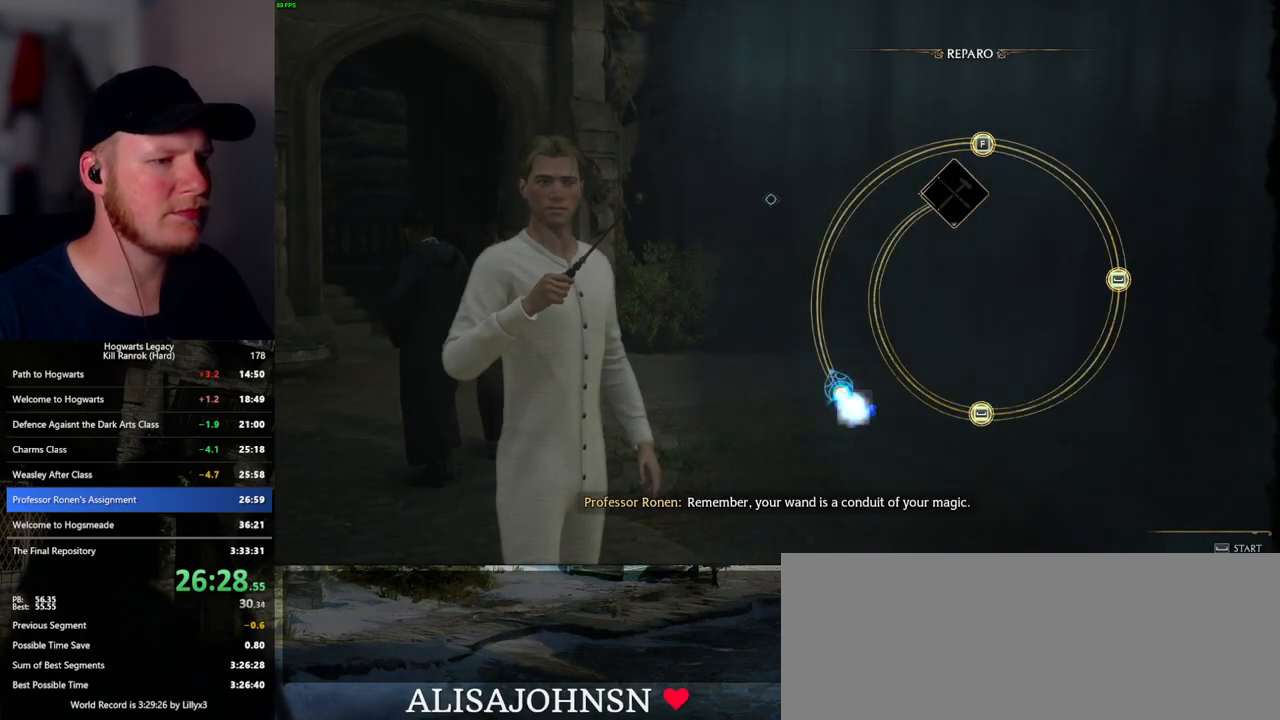
{"keys": [], "mouse": [], "events": [[17, "space", "up"]]}
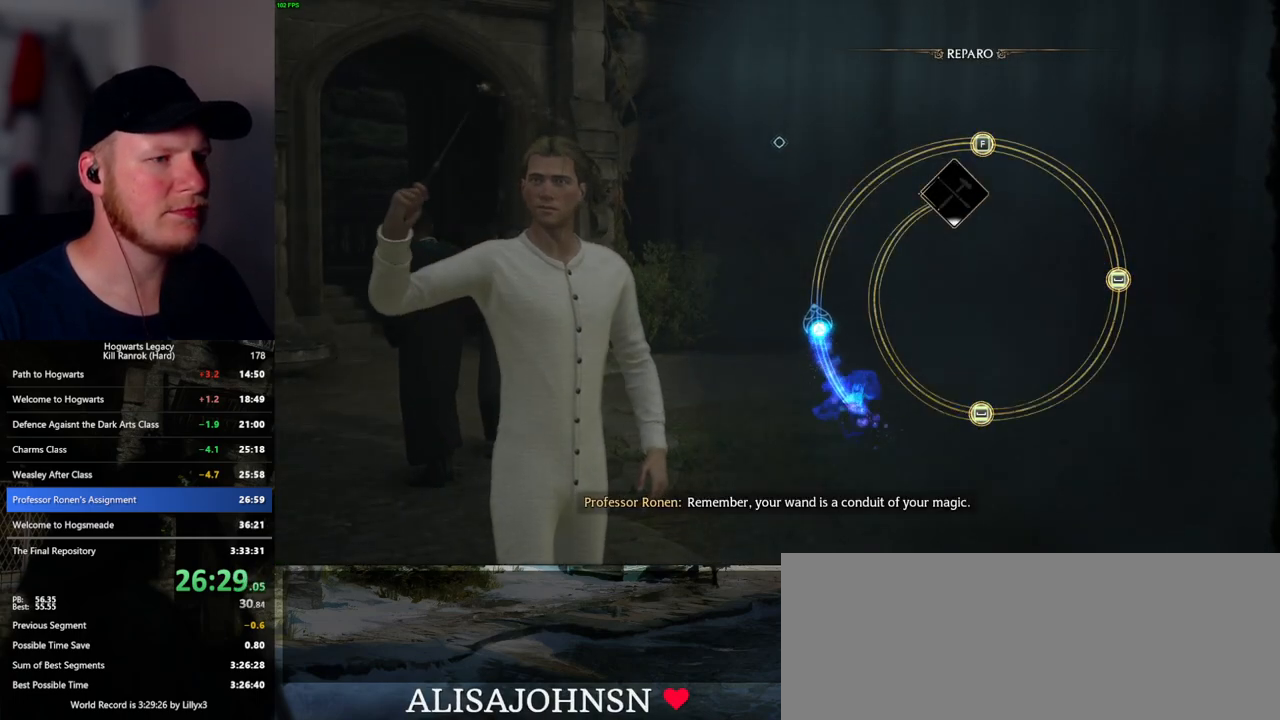
{"keys": [], "mouse": [], "events": []}
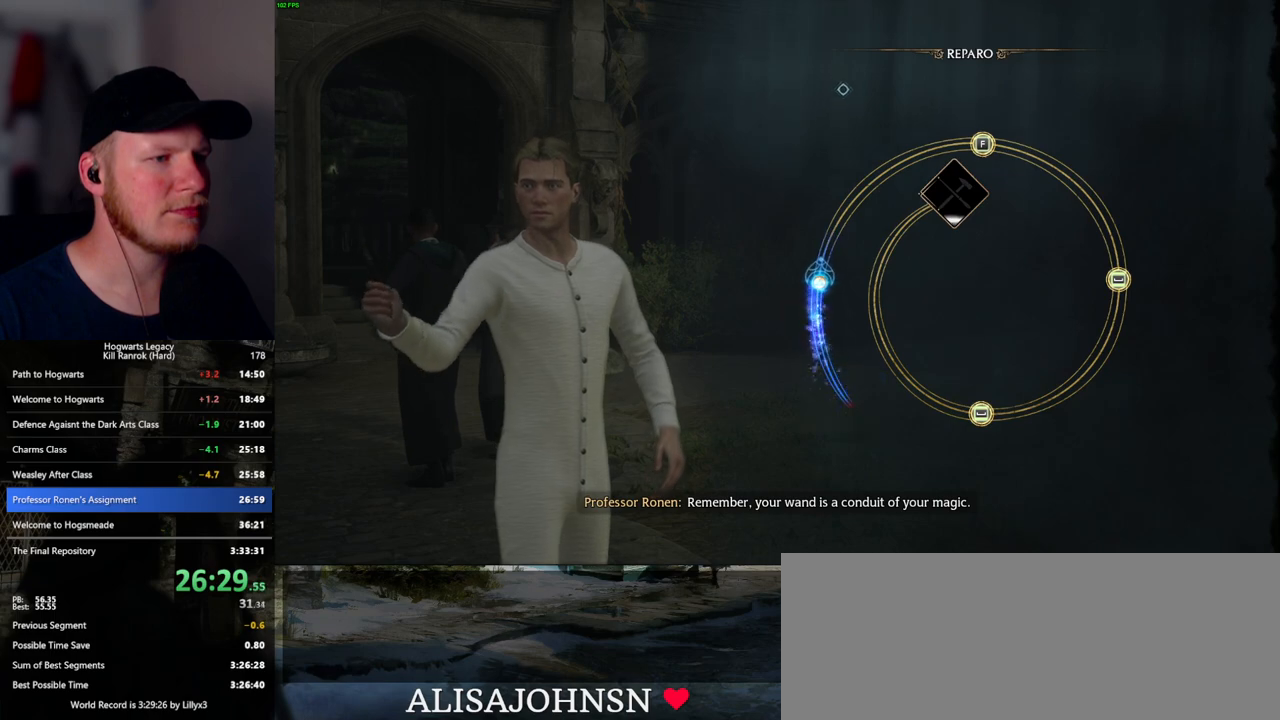
{"keys": [], "mouse": [], "events": []}
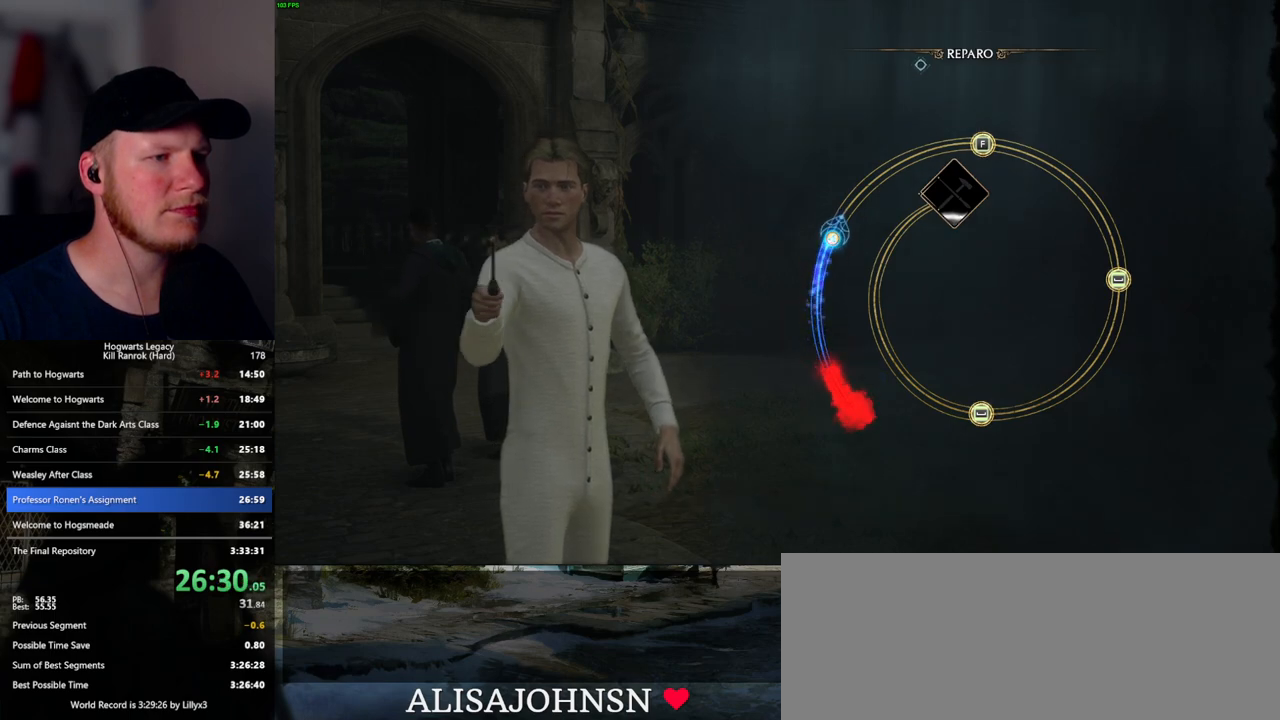
{"keys": [], "mouse": [], "events": []}
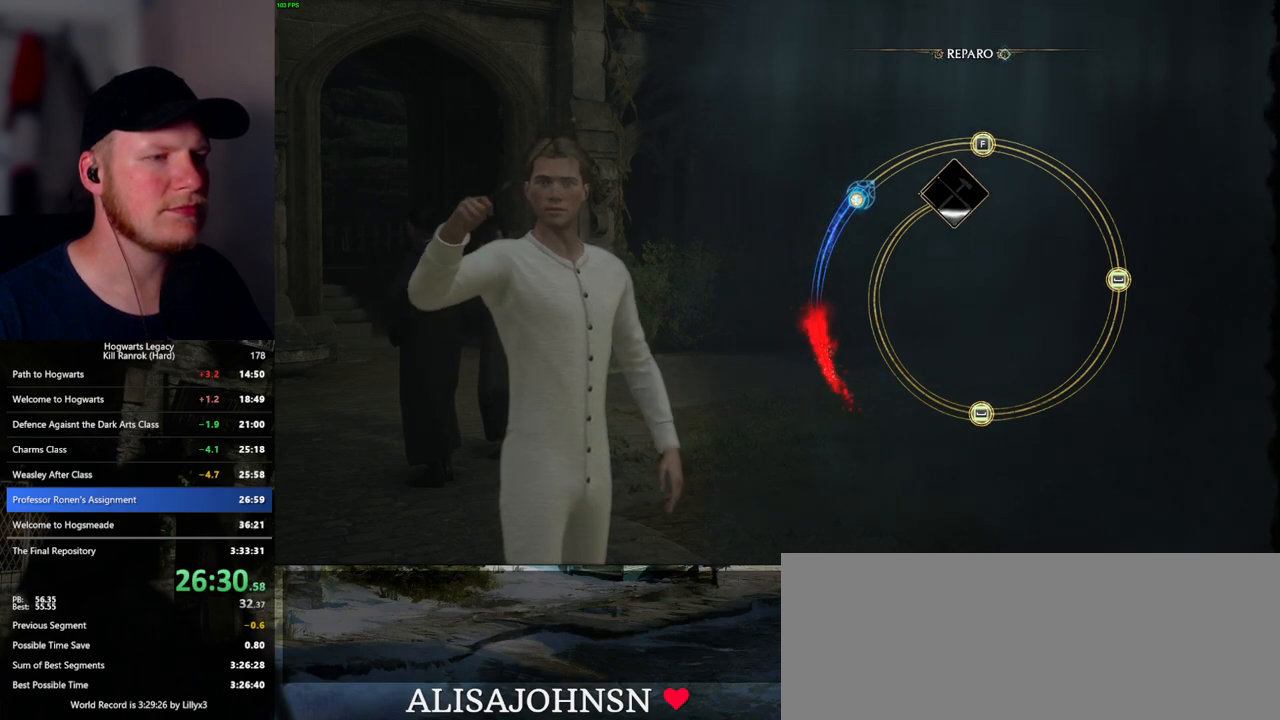
{"keys": [], "mouse": [], "events": []}
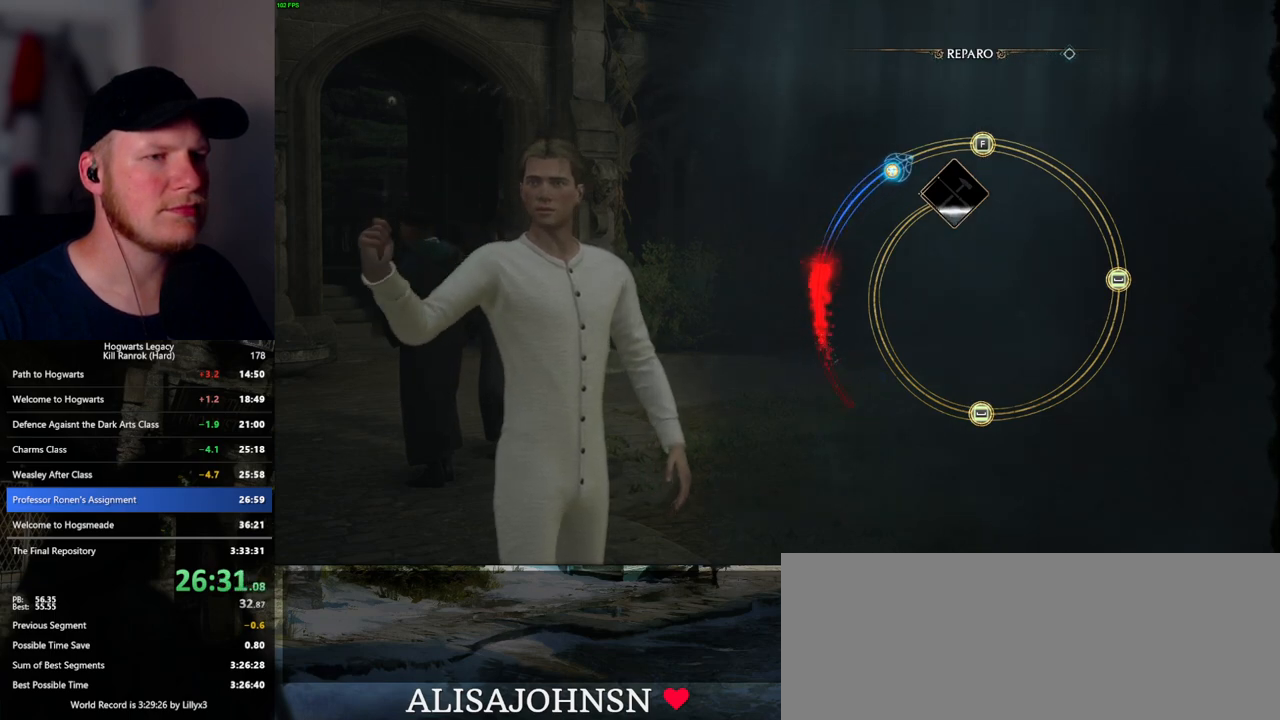
{"keys": ["f"], "mouse": [], "events": [[333, "f", "down"], [383, "f", "up"], [483, "f", "down"]]}
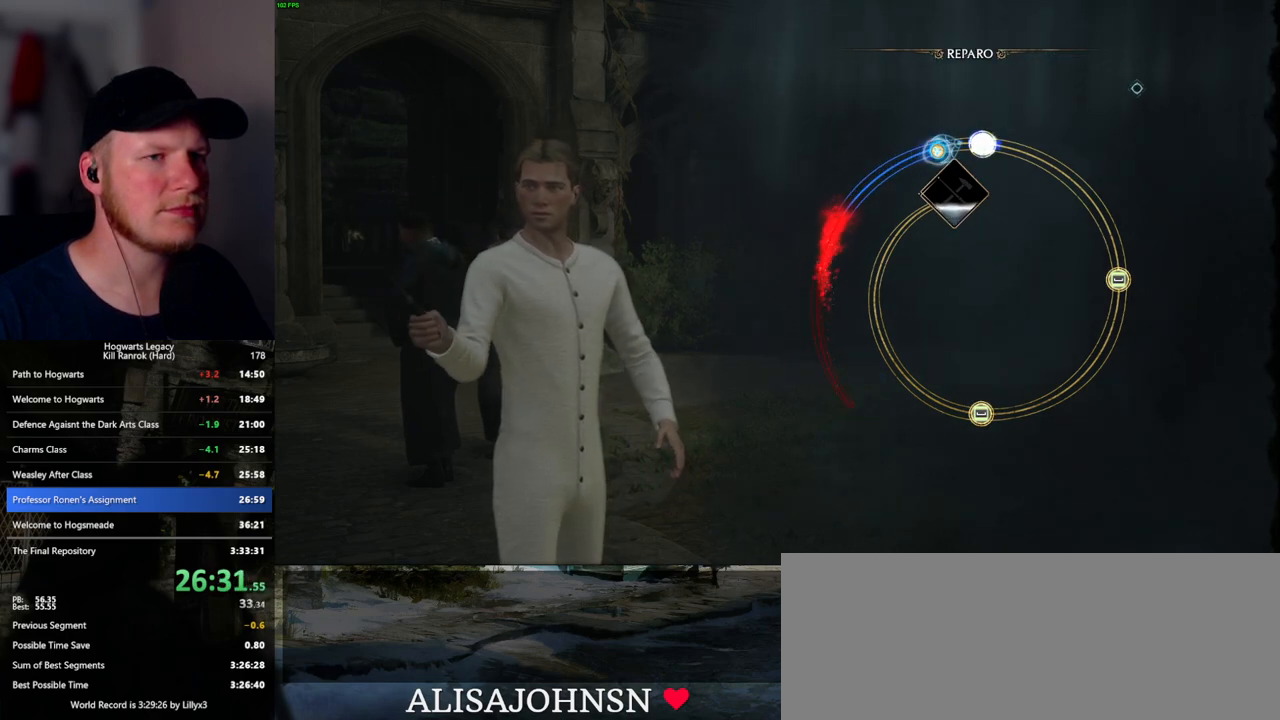
{"keys": [], "mouse": [], "events": [[33, "f", "up"], [117, "f", "down"], [183, "f", "up"]]}
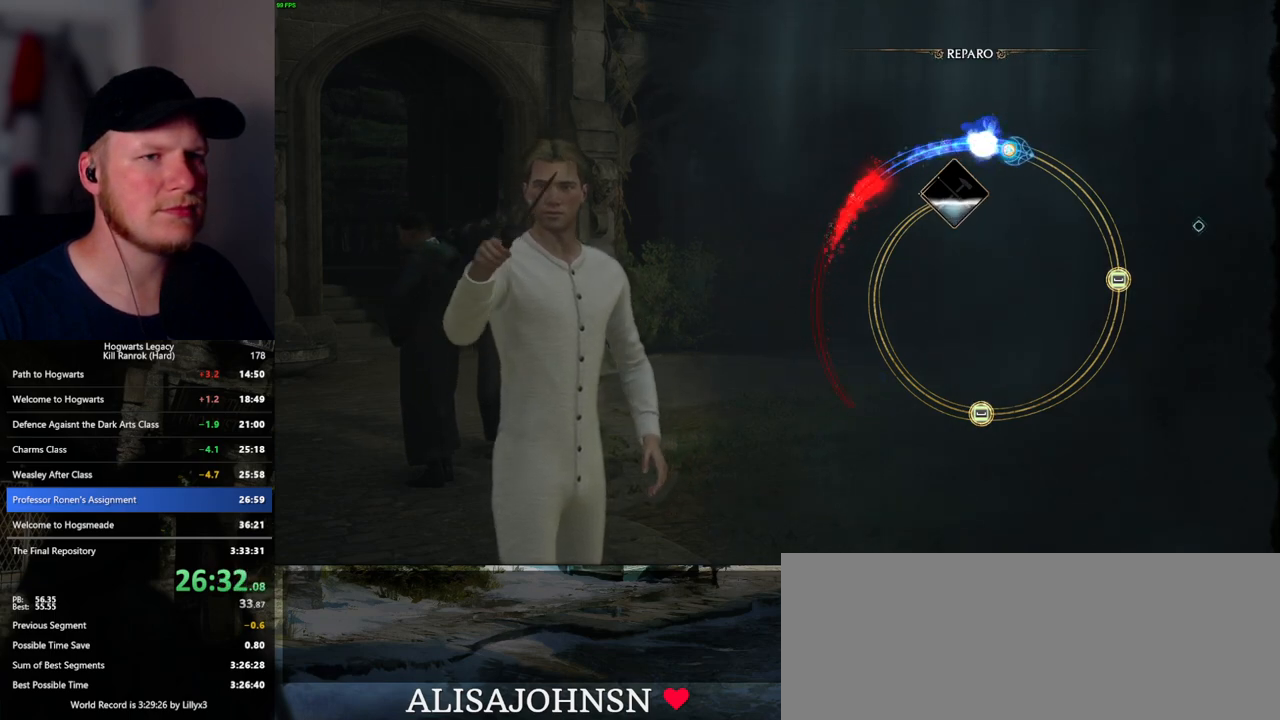
{"keys": [], "mouse": [], "events": []}
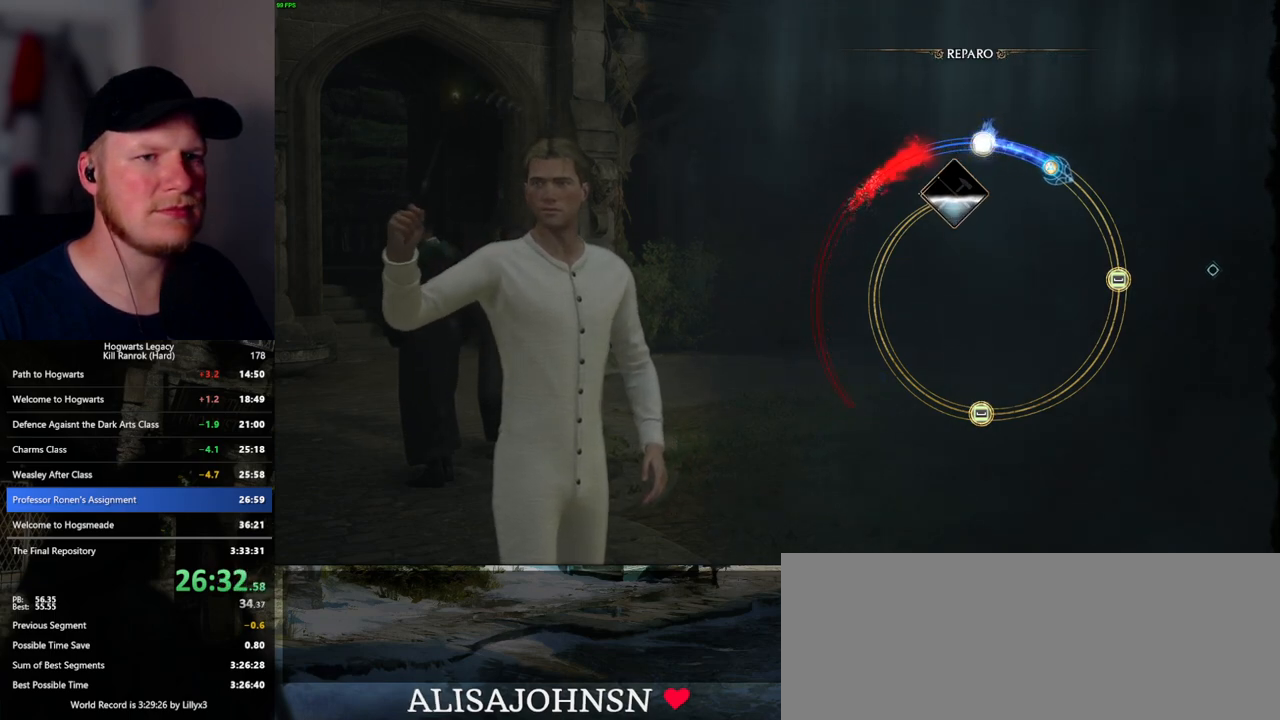
{"keys": [], "mouse": [], "events": []}
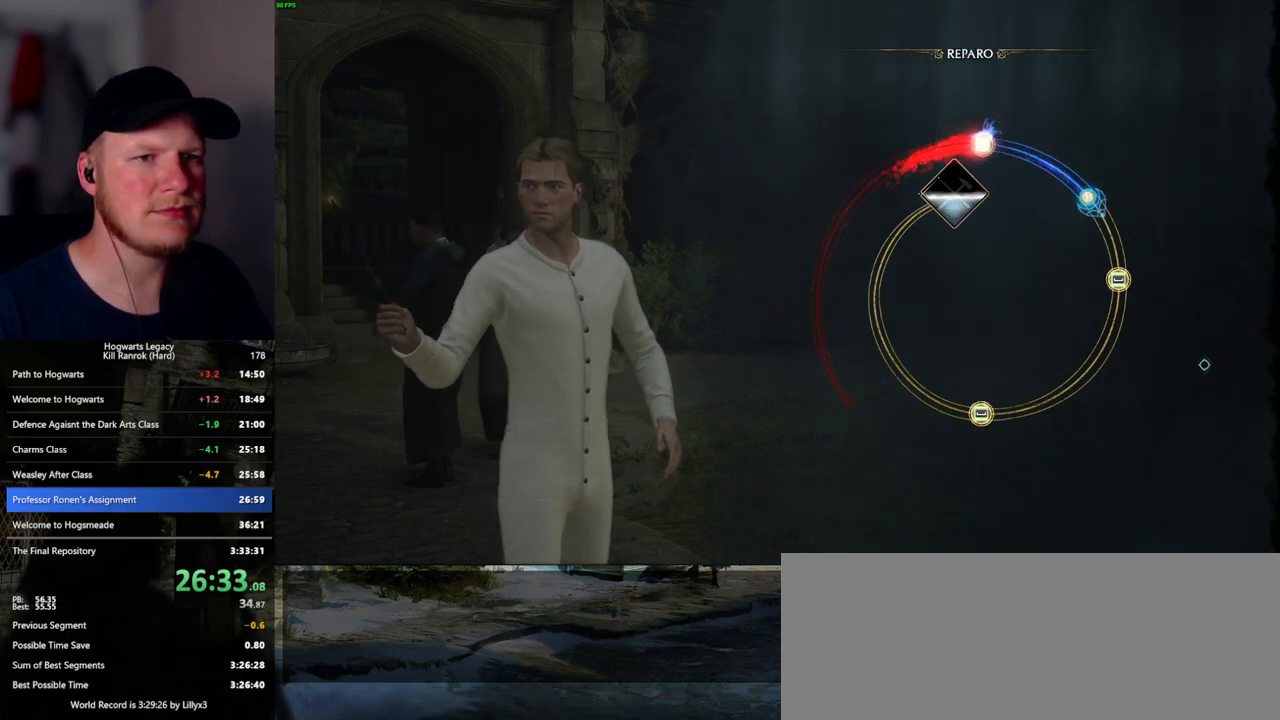
{"keys": ["space"], "mouse": [], "events": [[83, "space", "down"], [150, "space", "up"], [283, "space", "down"], [350, "space", "up"], [450, "space", "down"]]}
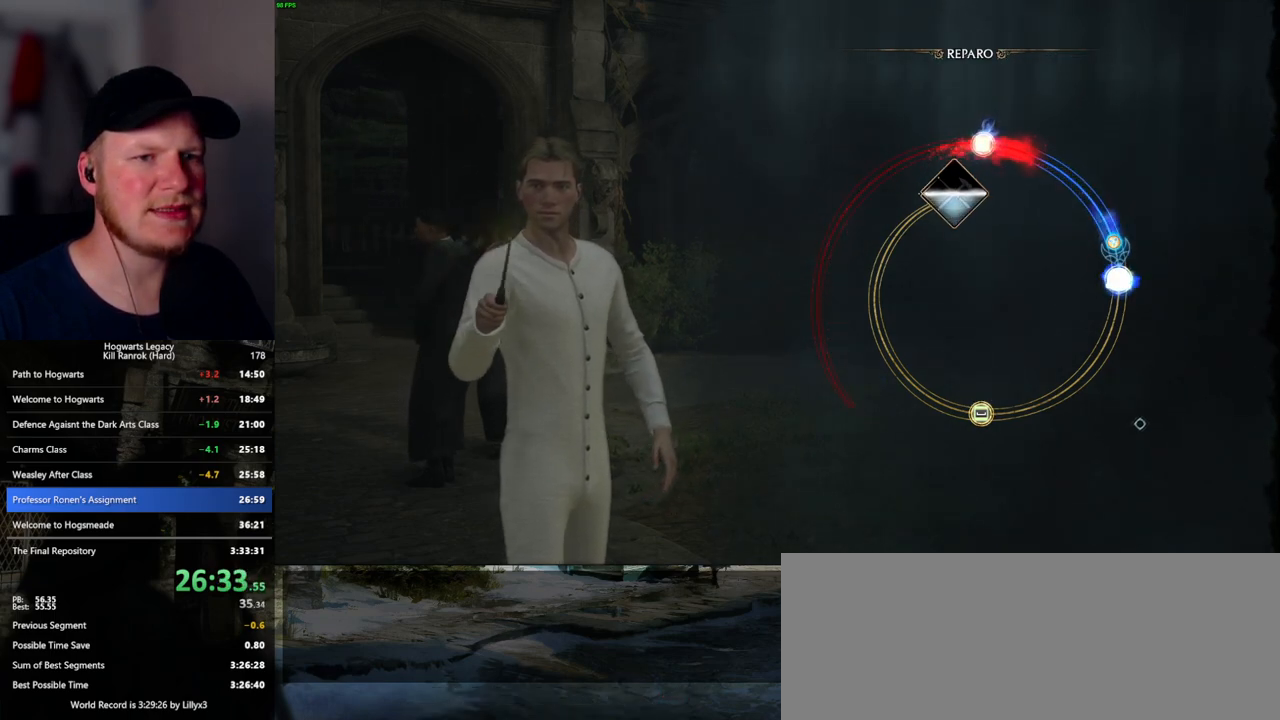
{"keys": [], "mouse": [], "events": [[50, "space", "up"], [117, "space", "down"], [200, "space", "up"]]}
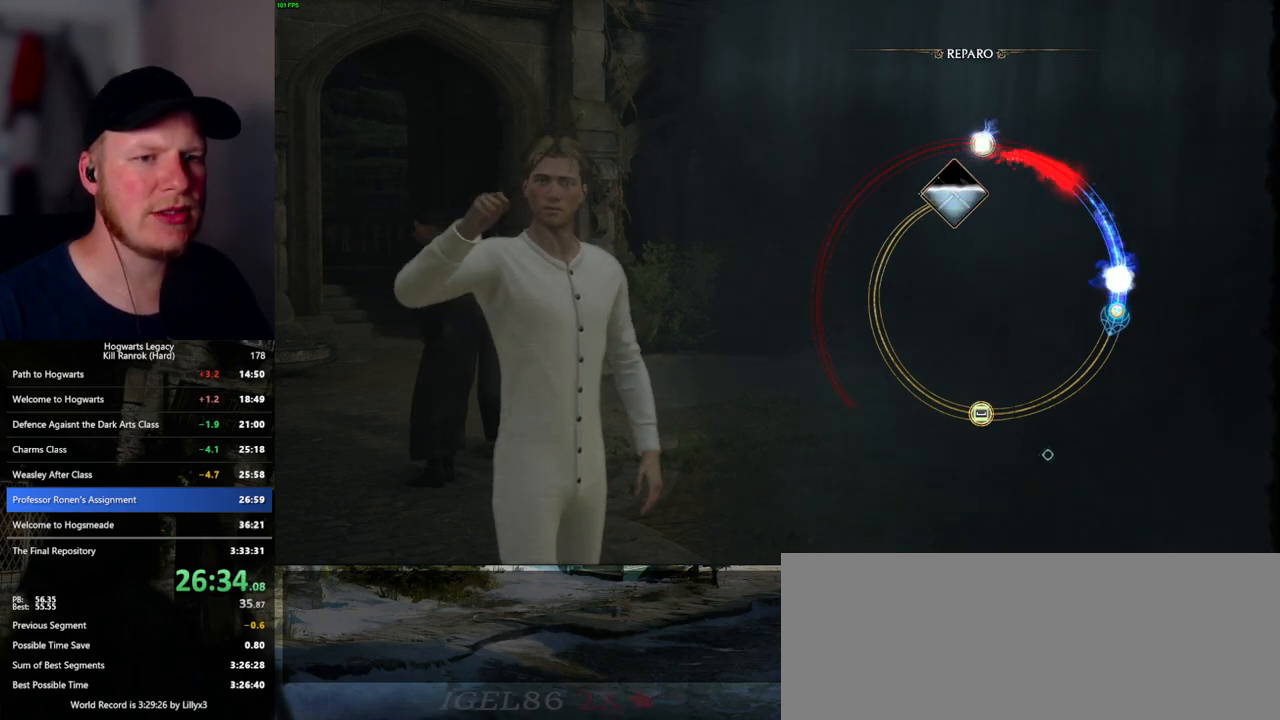
{"keys": [], "mouse": [], "events": []}
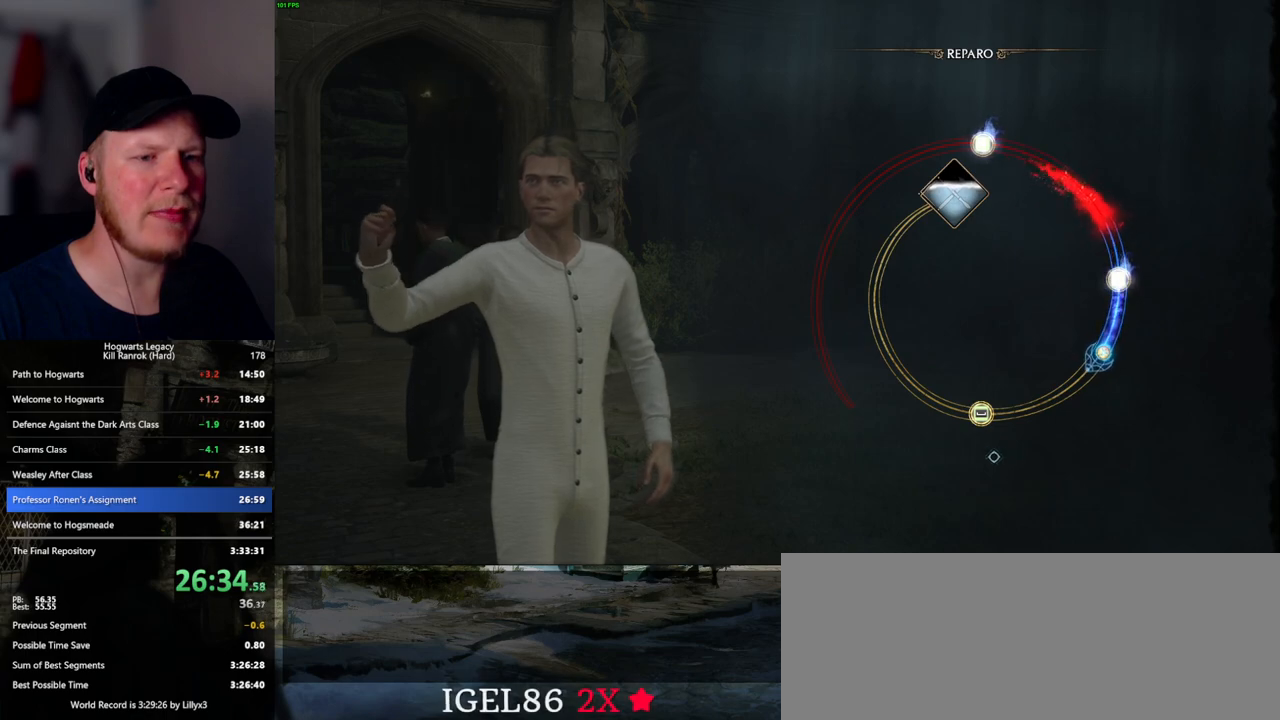
{"keys": [], "mouse": [], "events": []}
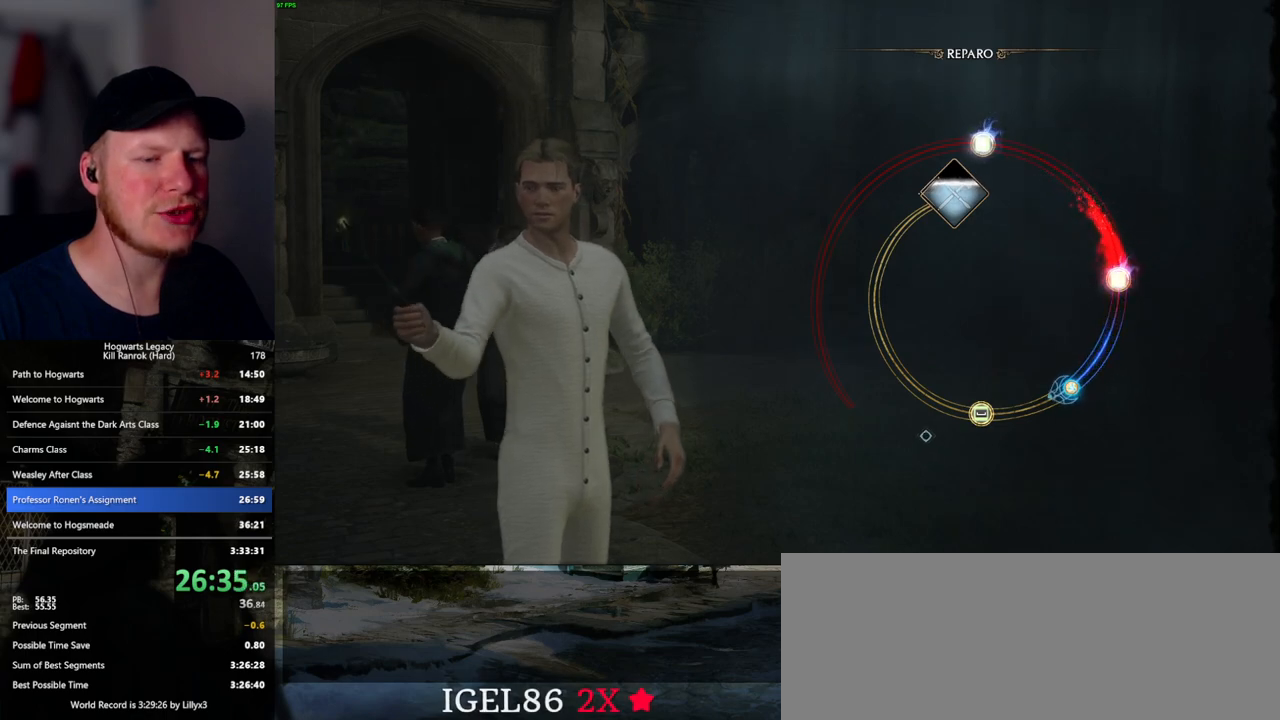
{"keys": [], "mouse": [], "events": []}
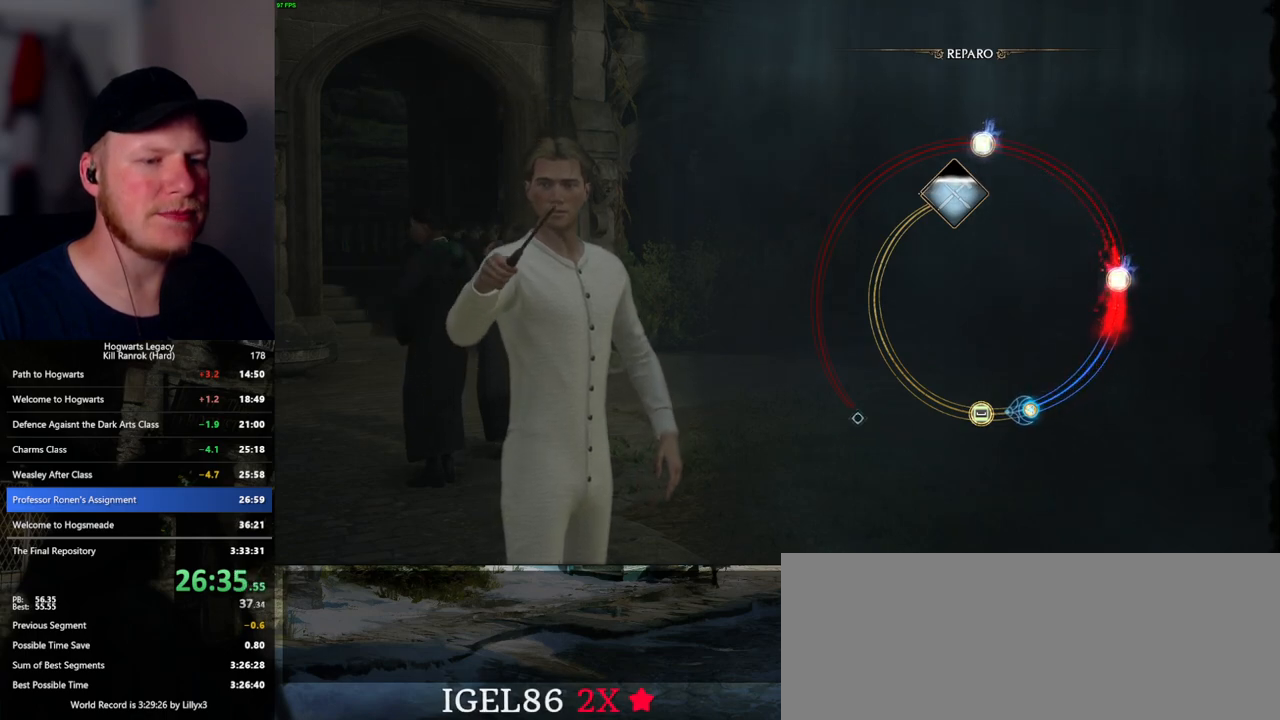
{"keys": [], "mouse": [], "events": [[100, "space", "down"], [167, "space", "up"], [233, "space", "down"], [333, "space", "up"]]}